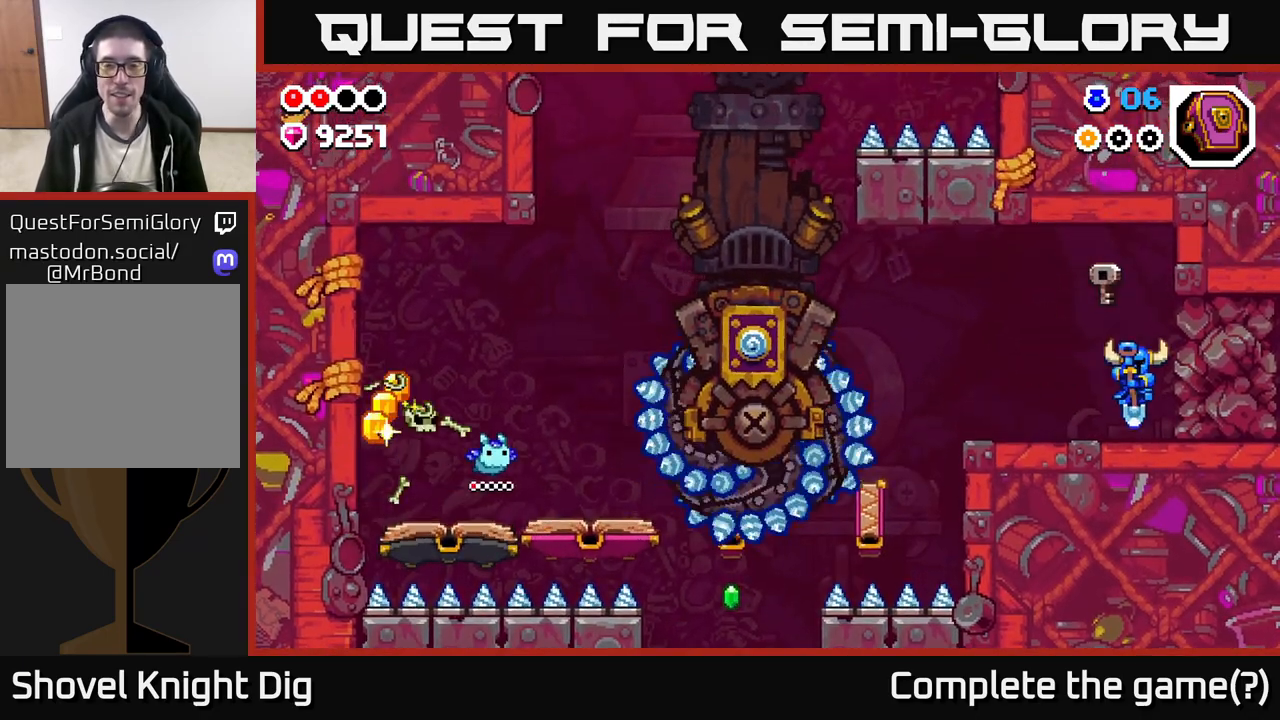
Gameplay with a controller (Xbox layout); each line is a JSON object with the inputs held at the frame after it. "events" lists button and stick changes between this image and that frame as [ms after this image, input, new state], when the widget could be followed in between.
{"buttons": [], "left_stick": "center", "right_stick": "center", "events": [[133, "left_stick", "left"], [483, "left_stick", "center"]]}
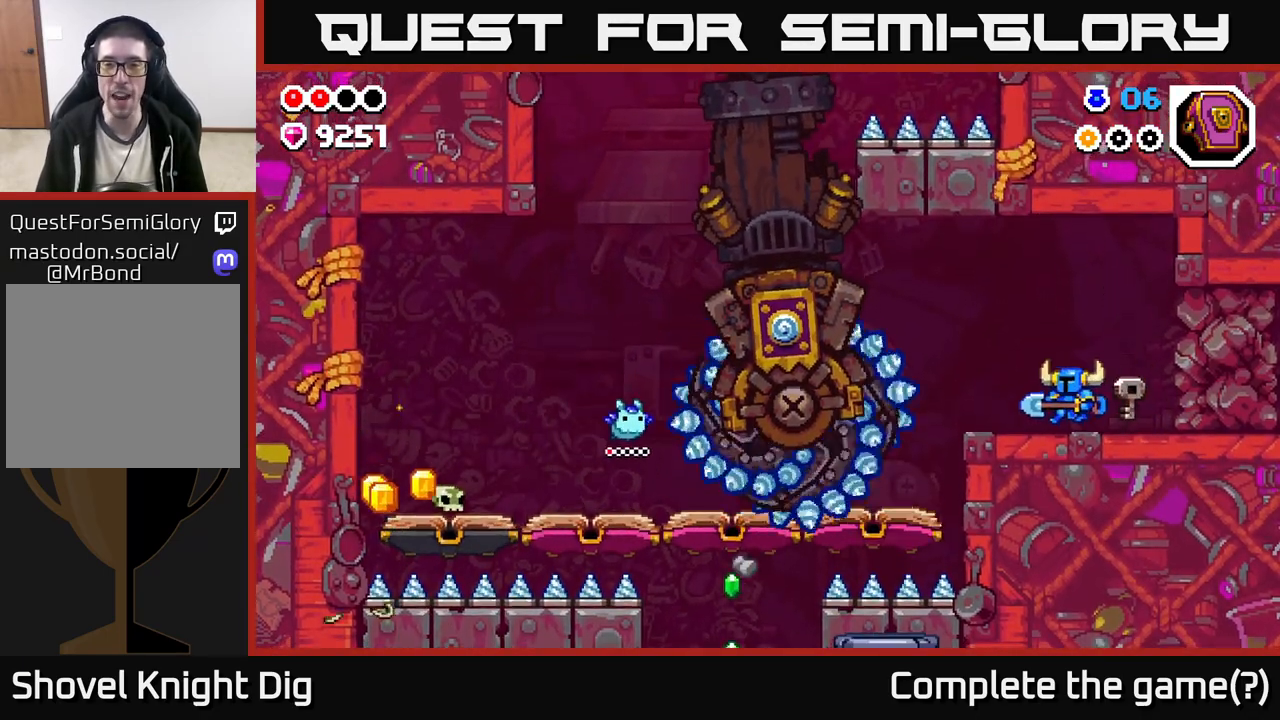
{"buttons": ["A", "X"], "left_stick": "right", "right_stick": "center", "events": [[67, "left_stick", "left"], [200, "A", "down"], [400, "X", "down"], [450, "left_stick", "center"], [500, "left_stick", "right"]]}
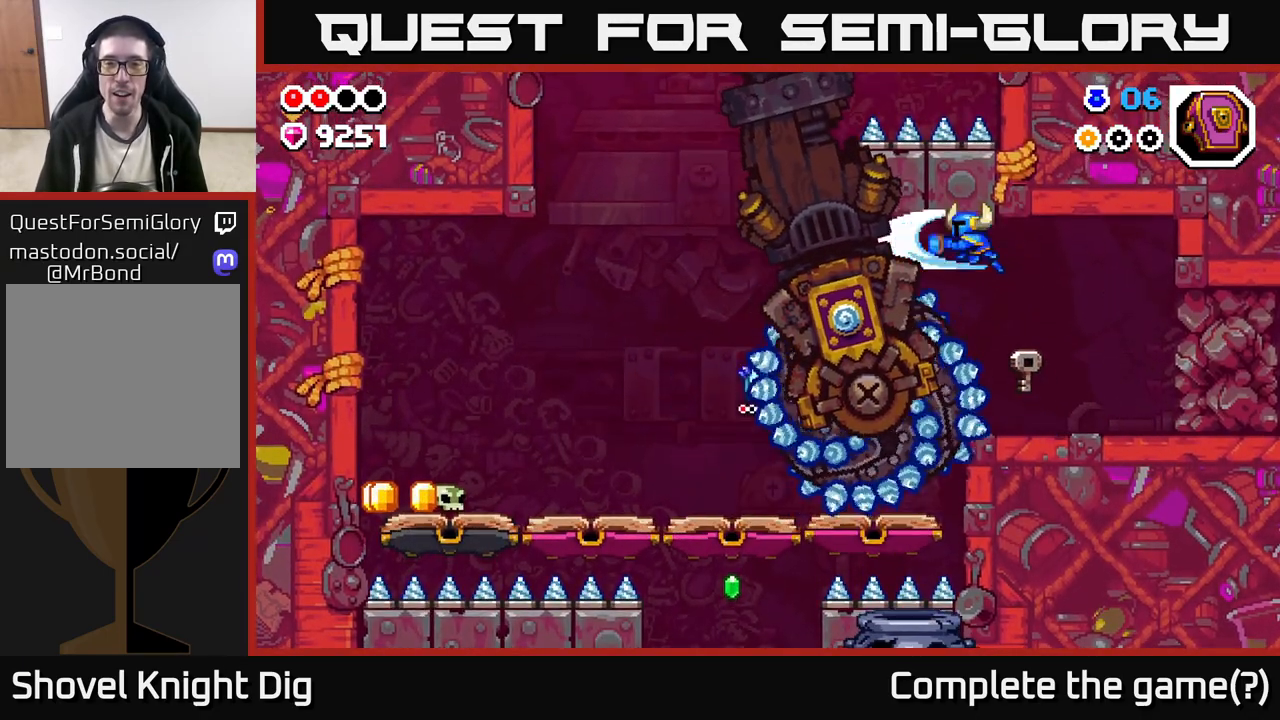
{"buttons": ["A"], "left_stick": "right", "right_stick": "center", "events": [[17, "X", "up"], [267, "A", "up"], [400, "A", "down"]]}
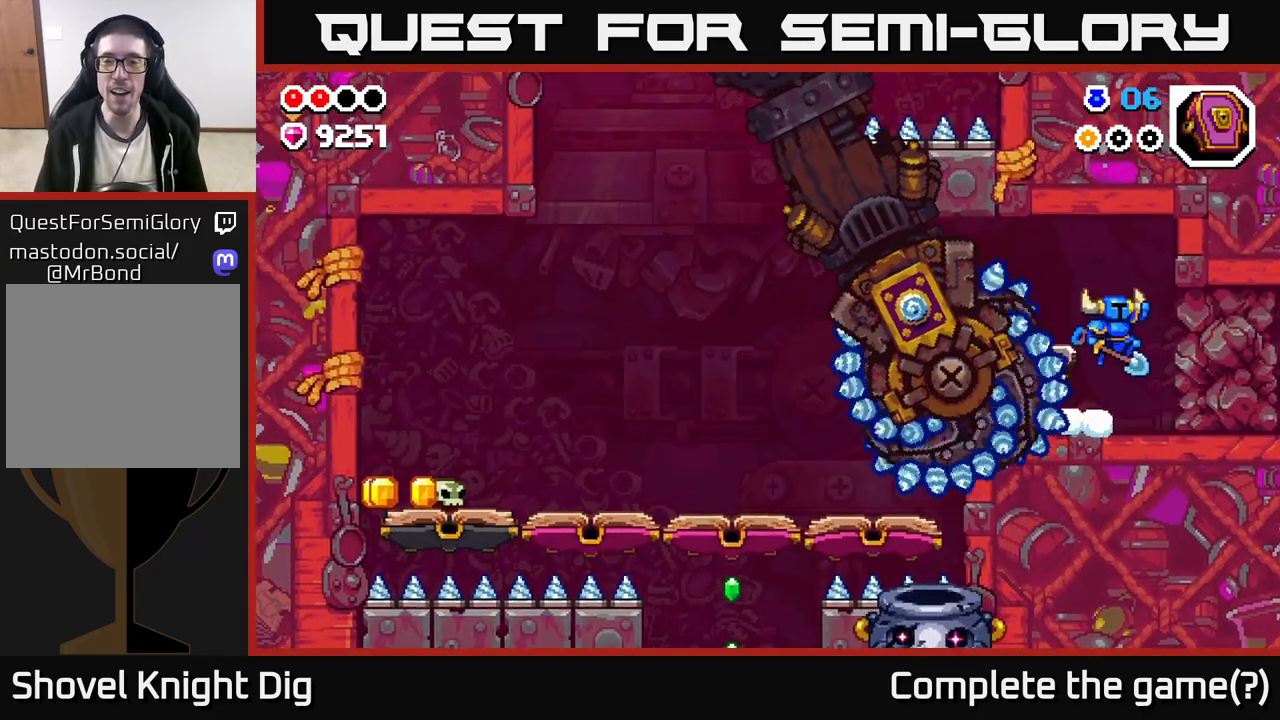
{"buttons": [], "left_stick": "right", "right_stick": "center", "events": [[33, "A", "up"]]}
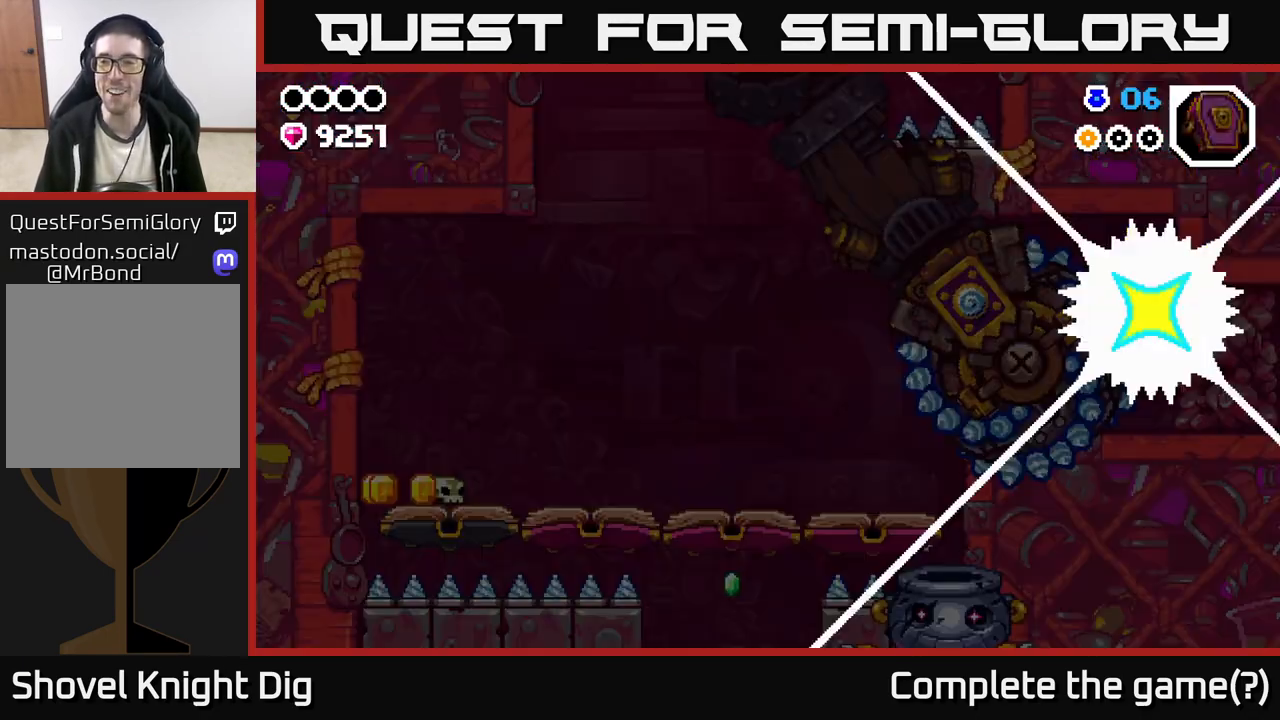
{"buttons": [], "left_stick": "center", "right_stick": "center", "events": [[317, "left_stick", "center"]]}
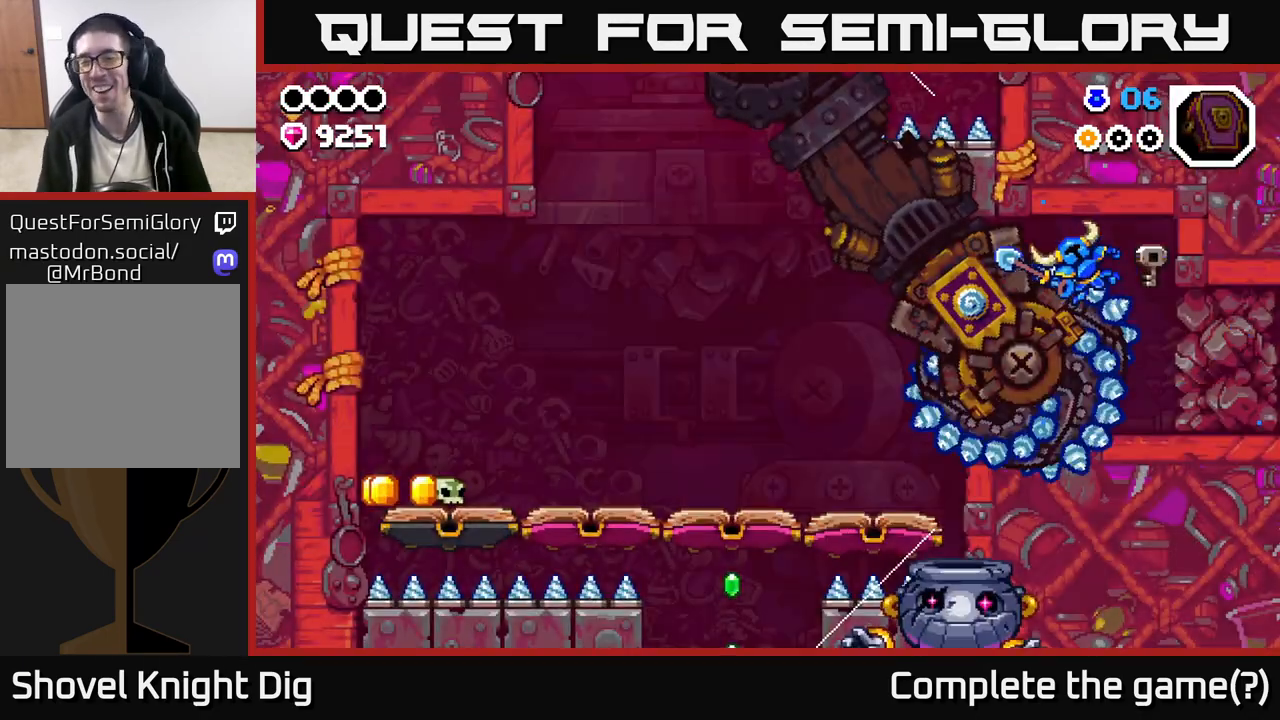
{"buttons": [], "left_stick": "center", "right_stick": "center", "events": []}
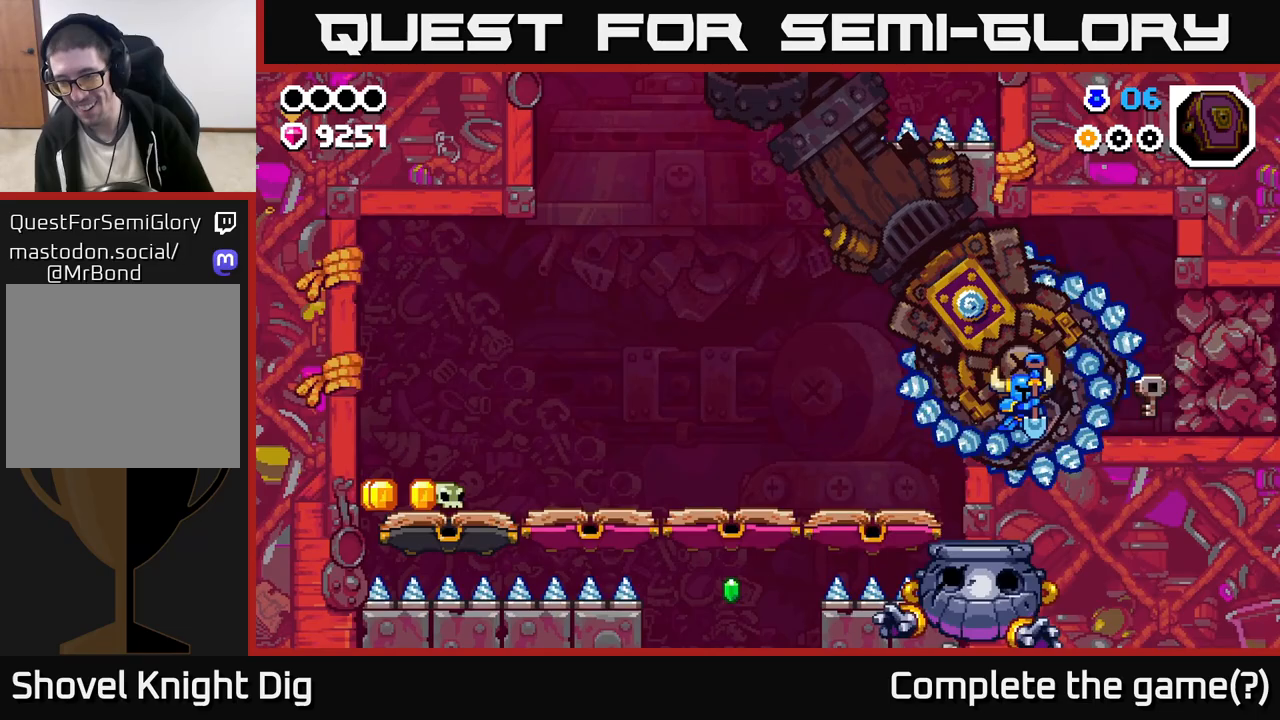
{"buttons": [], "left_stick": "center", "right_stick": "center", "events": []}
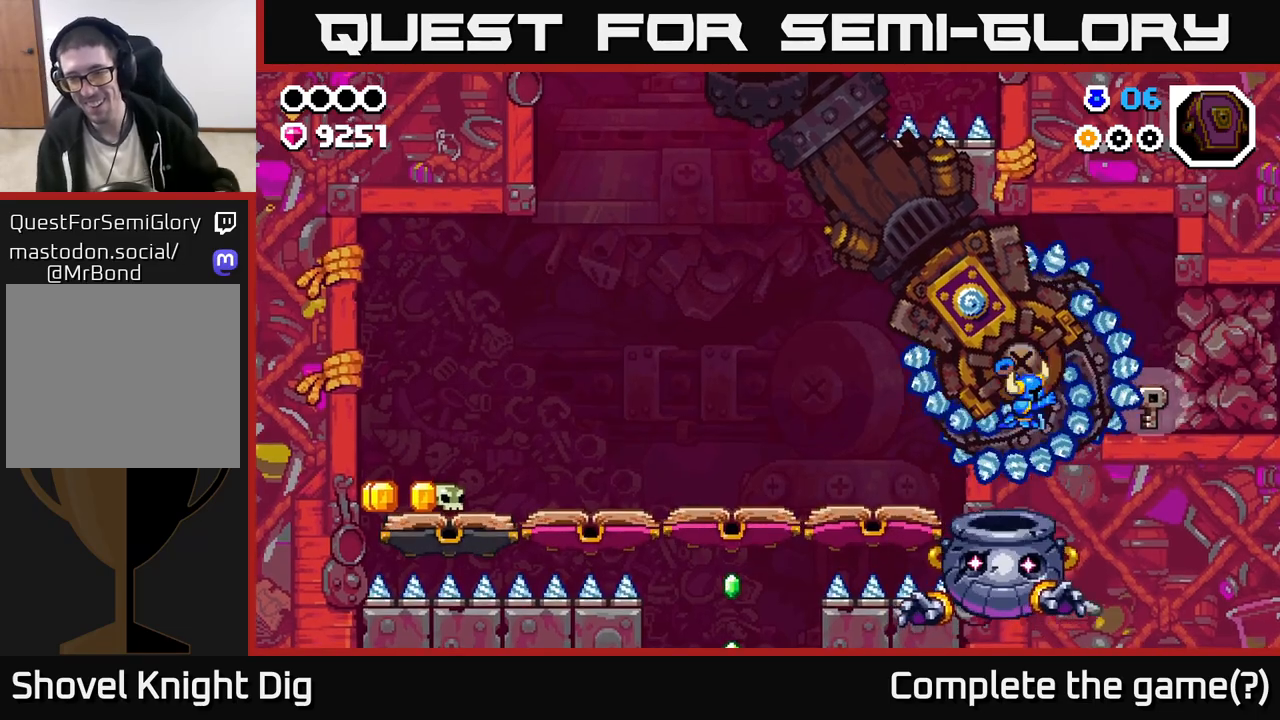
{"buttons": [], "left_stick": "center", "right_stick": "center", "events": []}
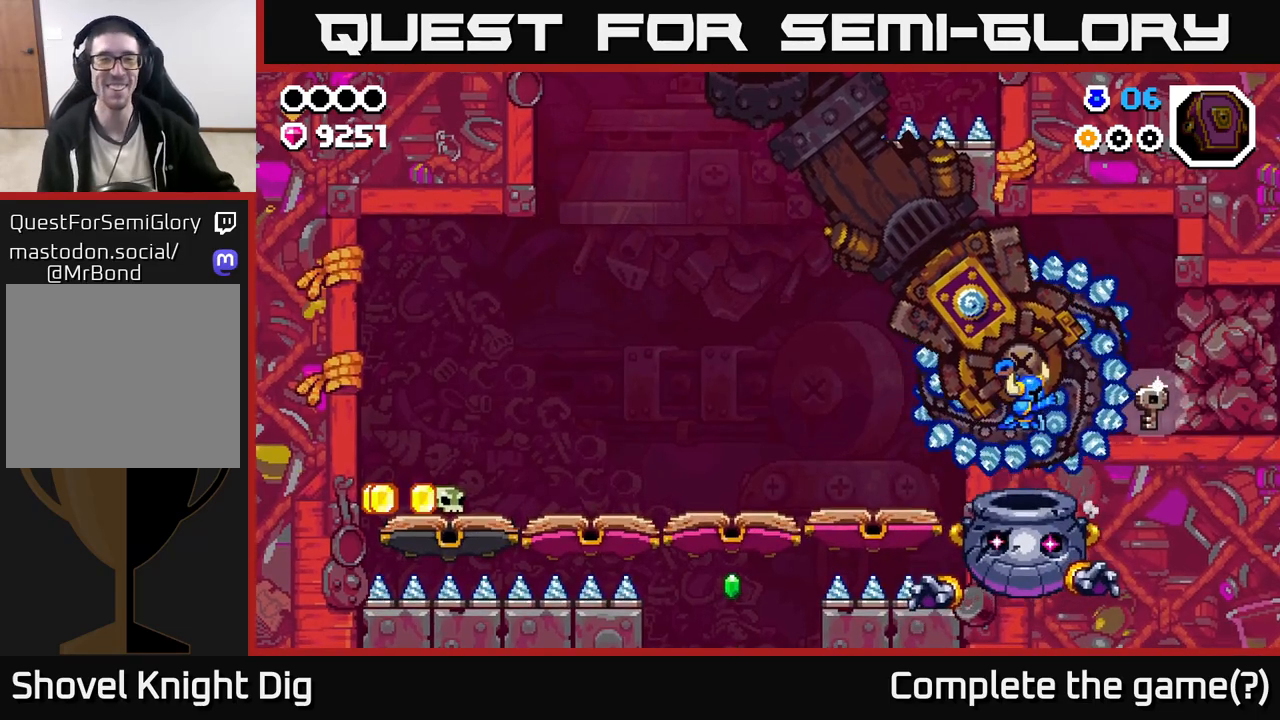
{"buttons": [], "left_stick": "center", "right_stick": "center", "events": []}
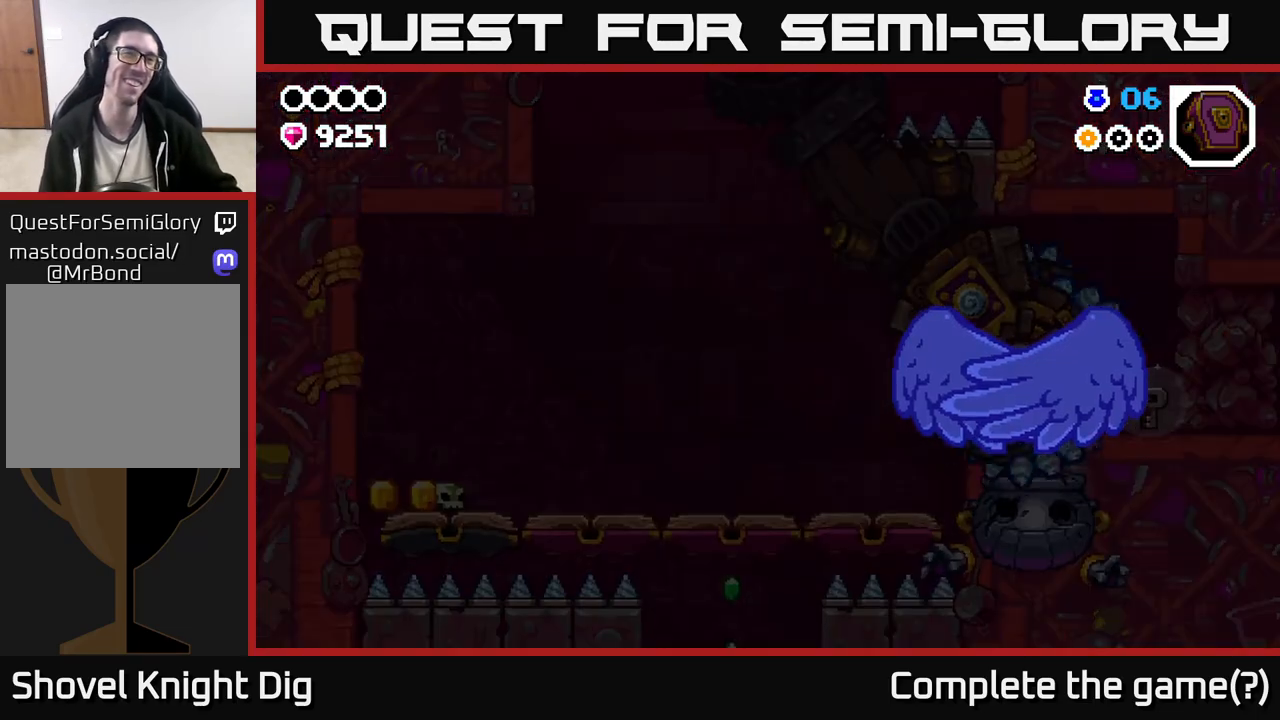
{"buttons": [], "left_stick": "center", "right_stick": "center", "events": []}
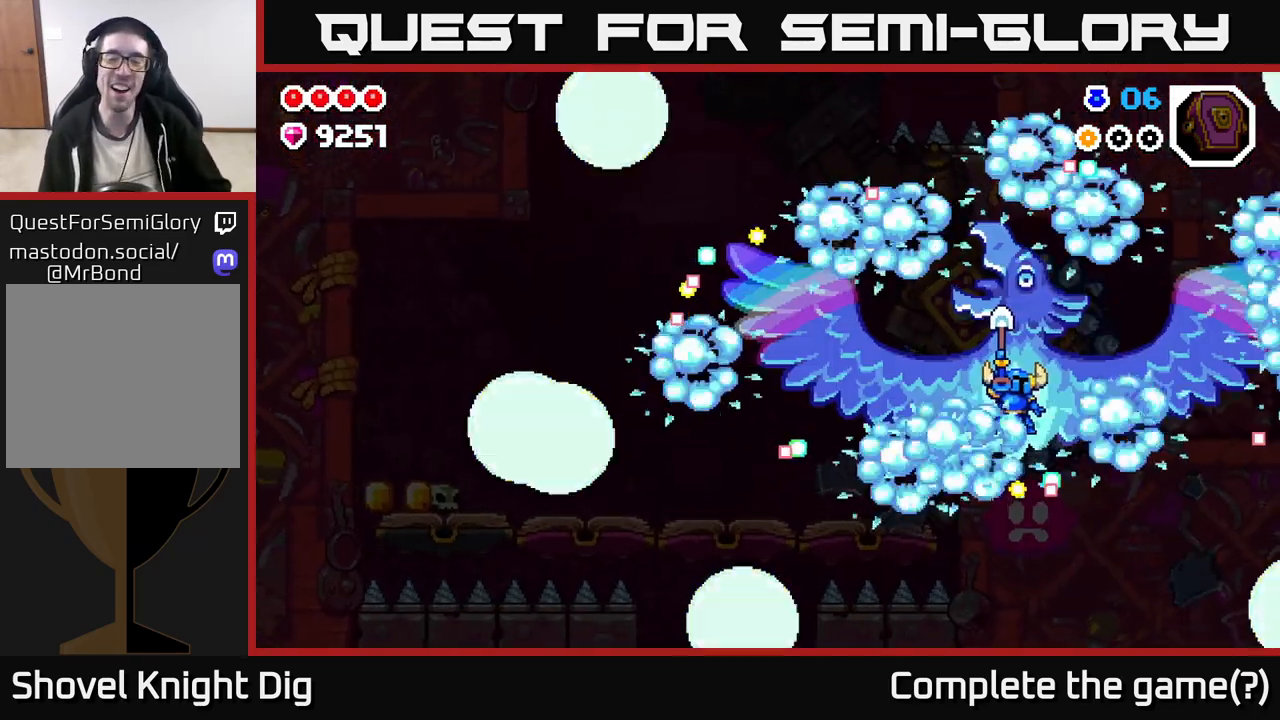
{"buttons": [], "left_stick": "right", "right_stick": "center", "events": [[350, "left_stick", "right"]]}
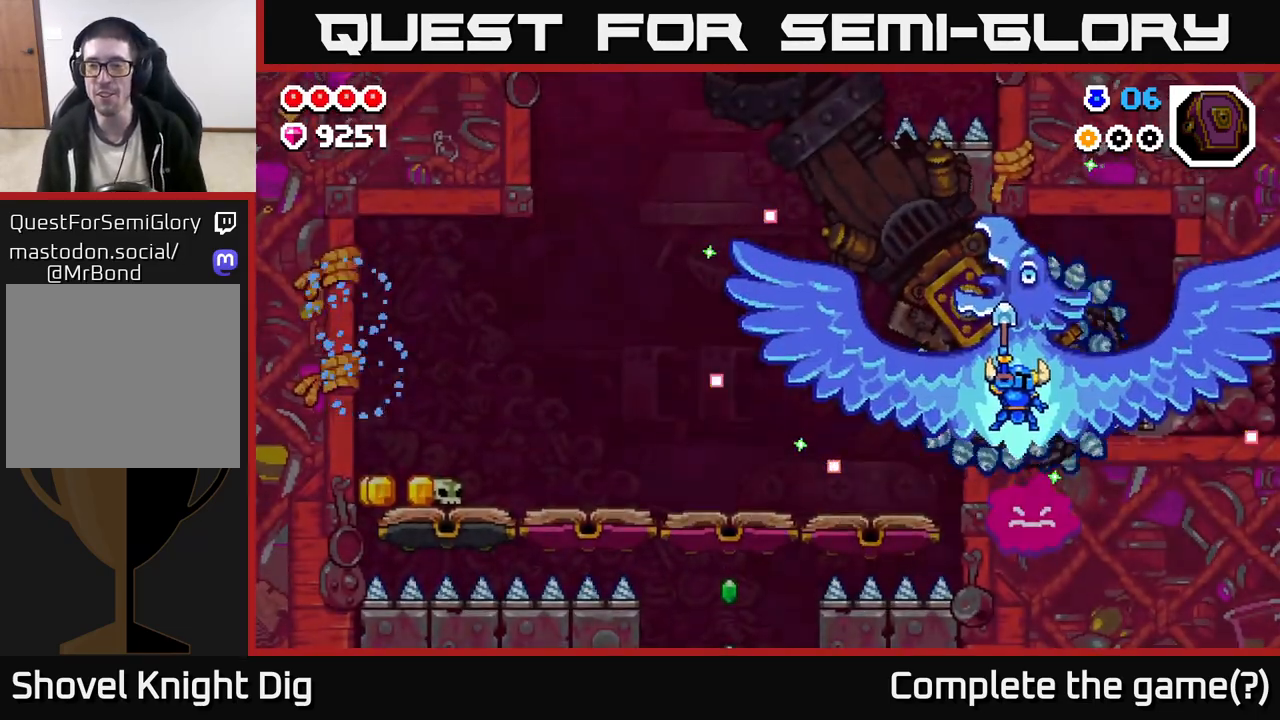
{"buttons": ["A"], "left_stick": "right", "right_stick": "center", "events": [[17, "left_stick", "center"], [117, "left_stick", "right"], [433, "A", "down"]]}
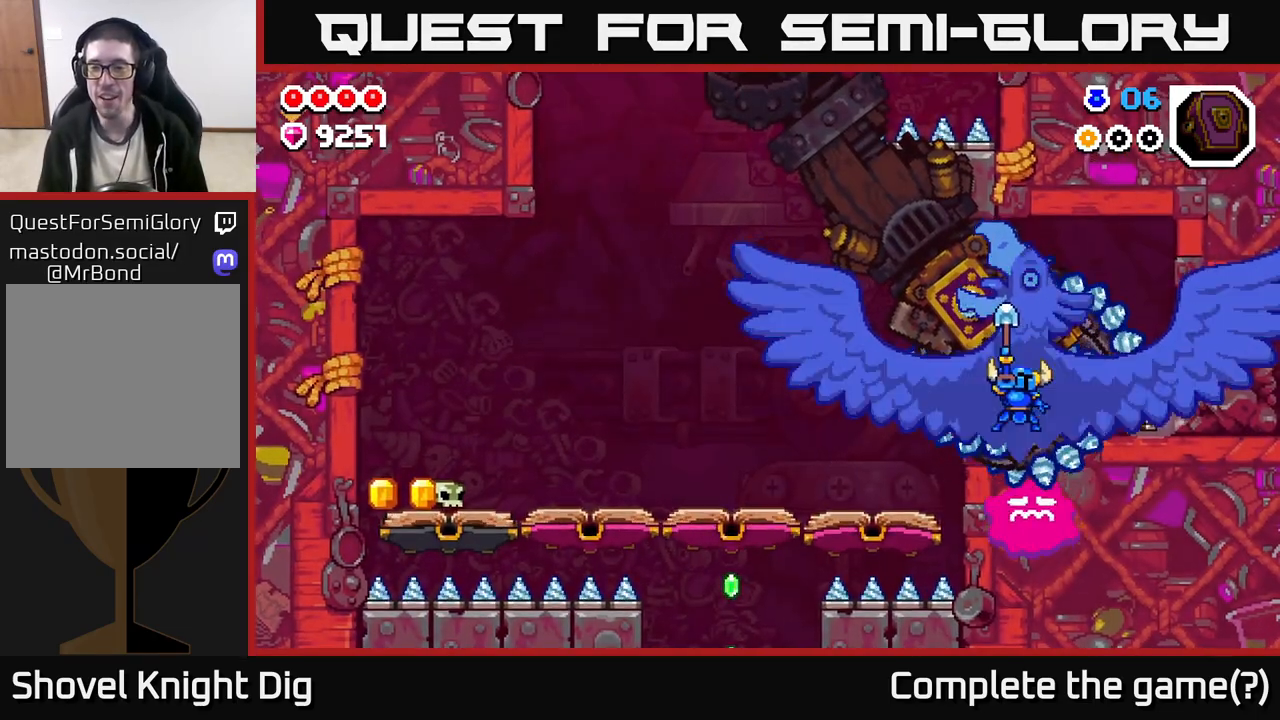
{"buttons": [], "left_stick": "left", "right_stick": "center", "events": [[83, "A", "up"], [283, "left_stick", "left"]]}
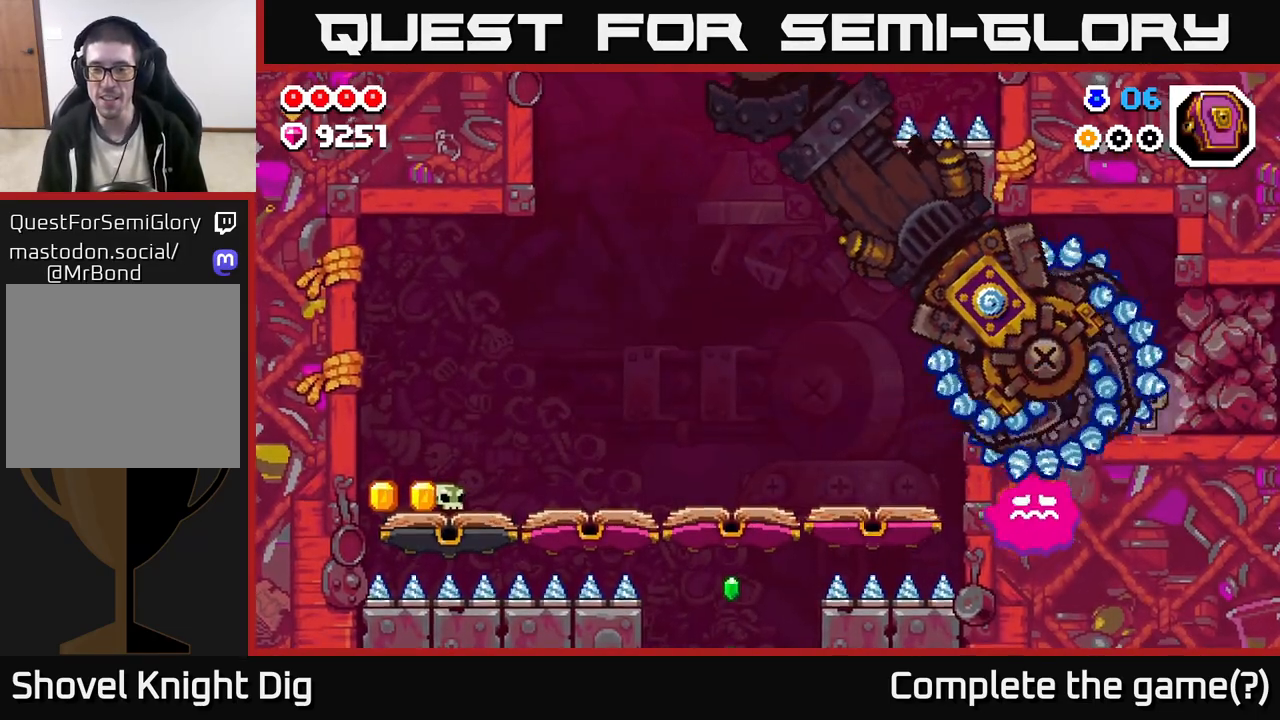
{"buttons": [], "left_stick": "left", "right_stick": "center", "events": []}
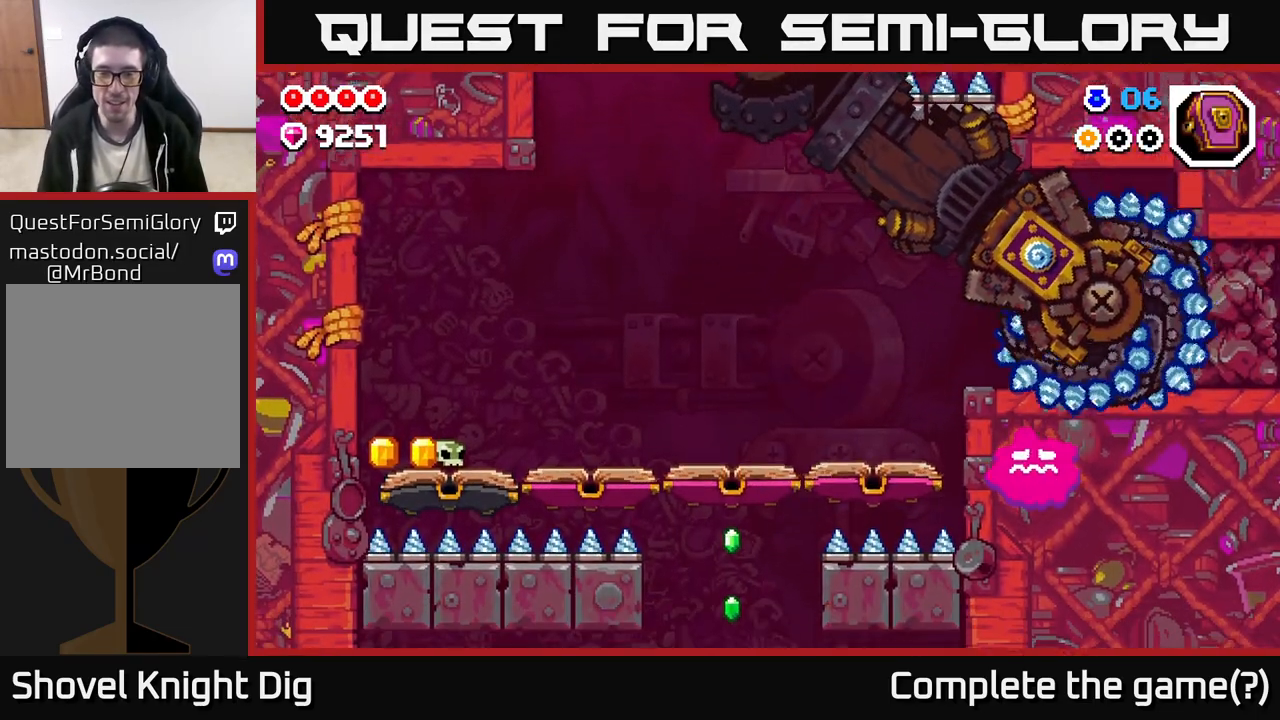
{"buttons": [], "left_stick": "left", "right_stick": "center", "events": []}
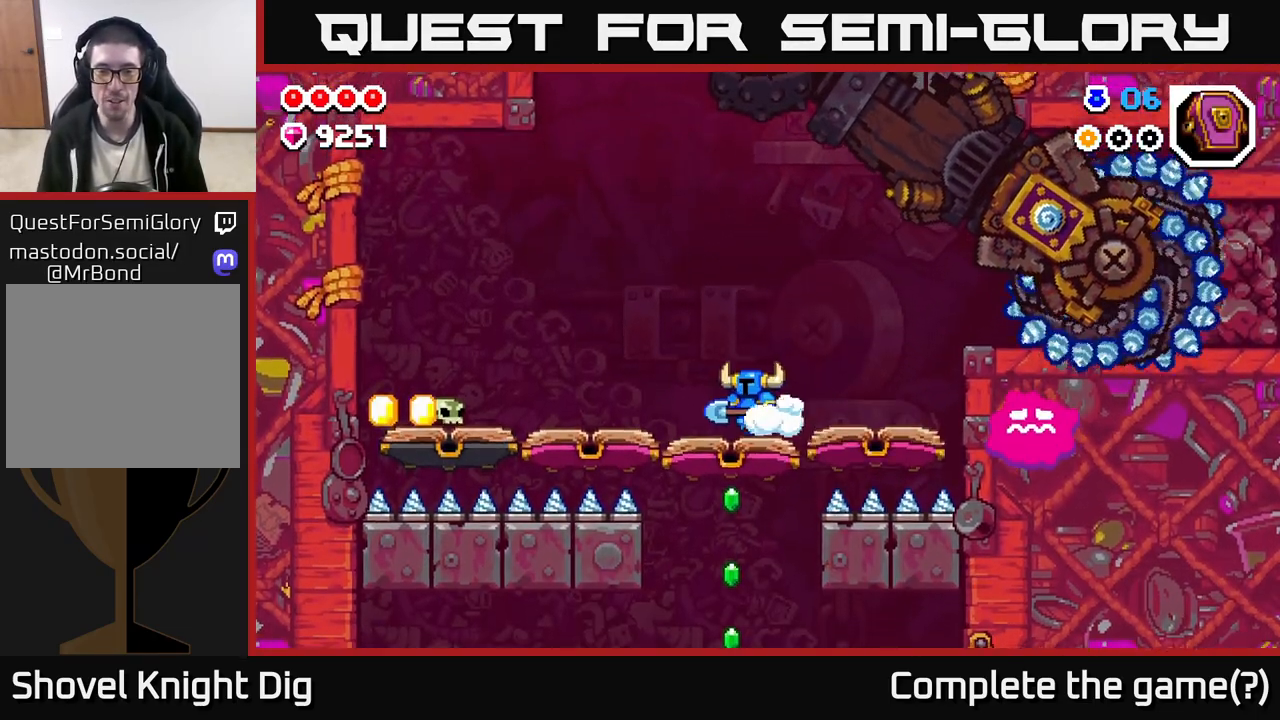
{"buttons": [], "left_stick": "up-left", "right_stick": "center", "events": [[217, "left_stick", "up-left"]]}
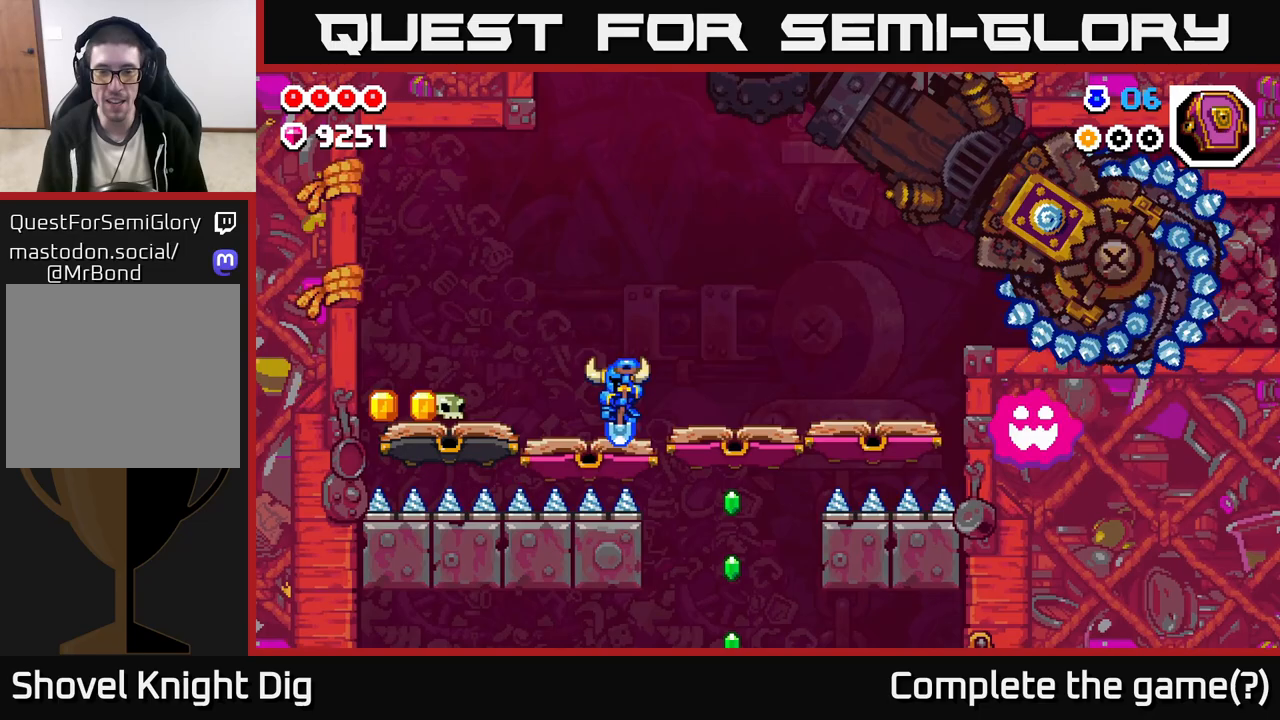
{"buttons": [], "left_stick": "center", "right_stick": "center", "events": [[117, "left_stick", "center"]]}
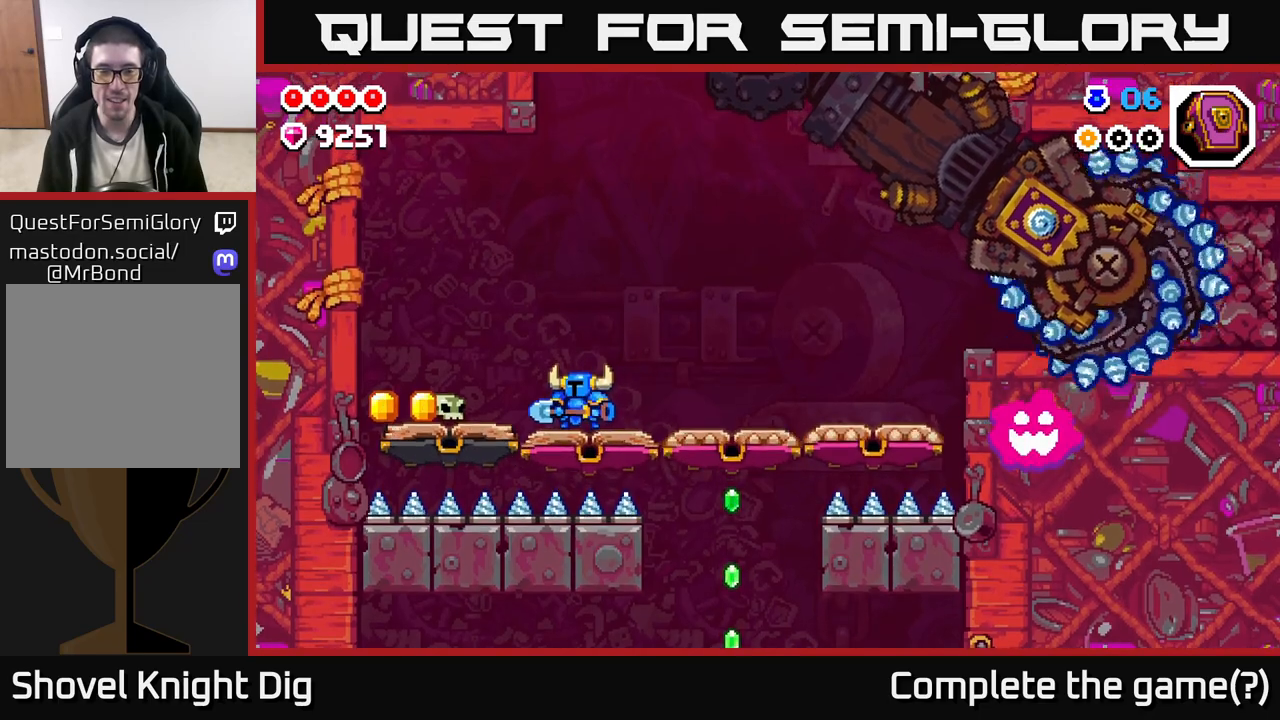
{"buttons": [], "left_stick": "right", "right_stick": "center", "events": [[250, "left_stick", "right"]]}
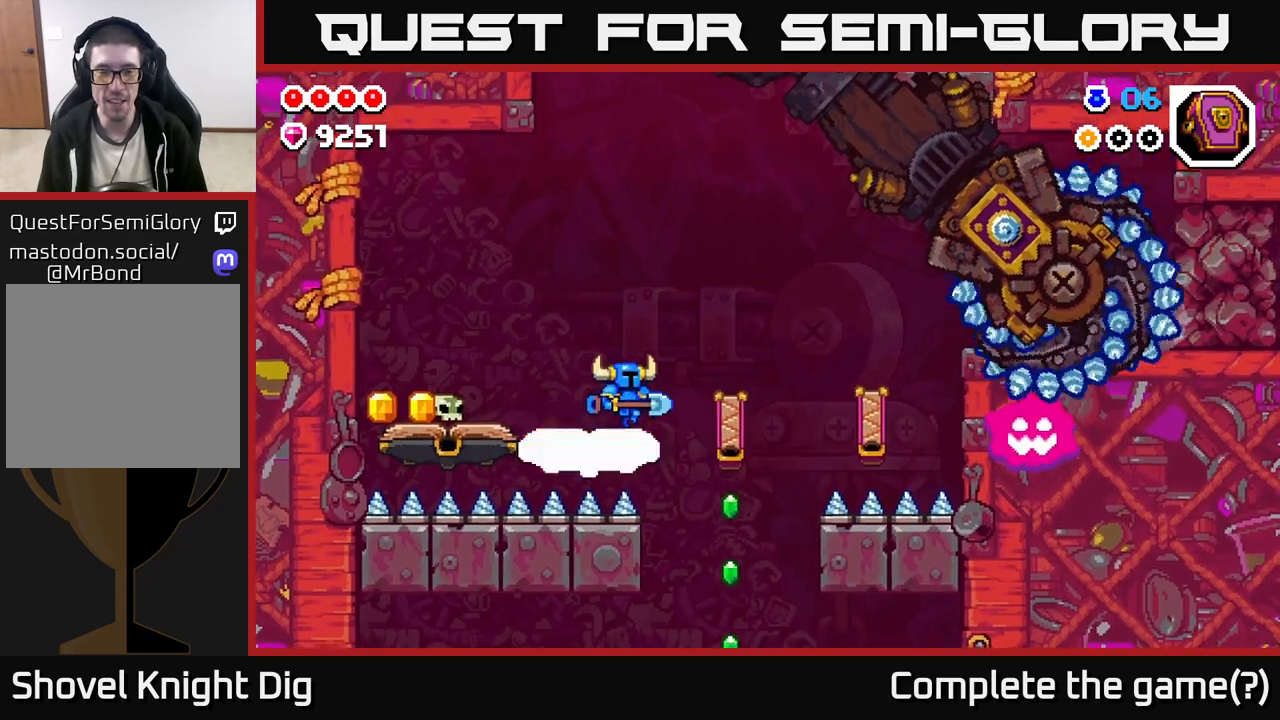
{"buttons": [], "left_stick": "center", "right_stick": "center", "events": [[217, "left_stick", "center"]]}
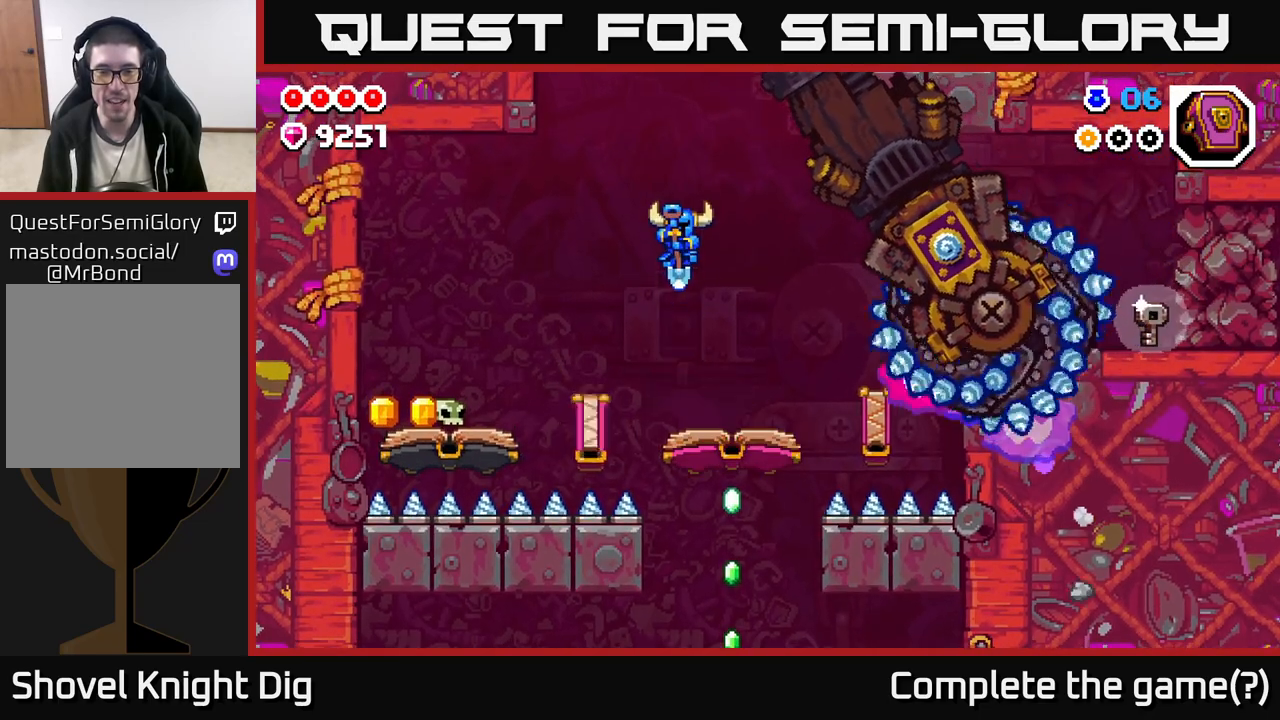
{"buttons": ["A"], "left_stick": "down", "right_stick": "center", "events": [[317, "left_stick", "left"], [417, "A", "down"], [483, "left_stick", "down"]]}
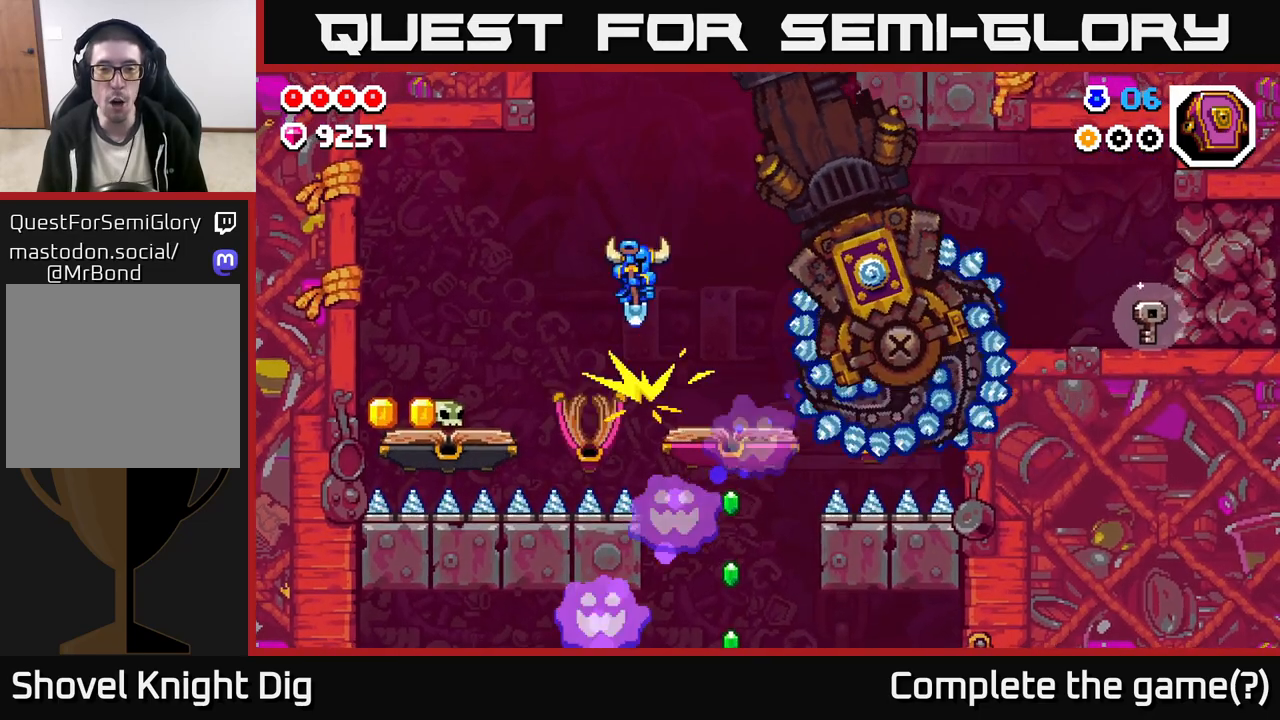
{"buttons": [], "left_stick": "down-left", "right_stick": "center", "events": [[17, "A", "up"], [17, "left_stick", "down-right"], [67, "X", "down"], [117, "left_stick", "down-left"], [133, "X", "up"], [317, "X", "down"], [383, "X", "up"]]}
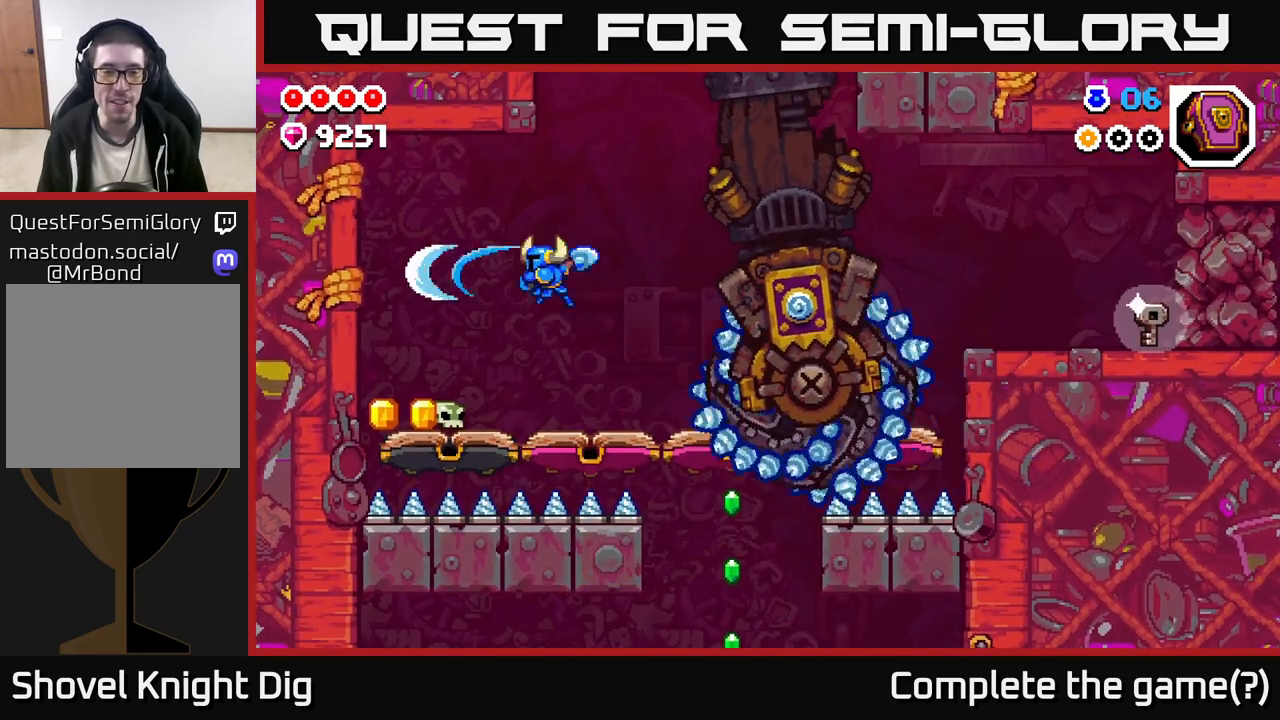
{"buttons": [], "left_stick": "left", "right_stick": "center", "events": [[50, "X", "down"], [133, "X", "up"], [200, "left_stick", "left"]]}
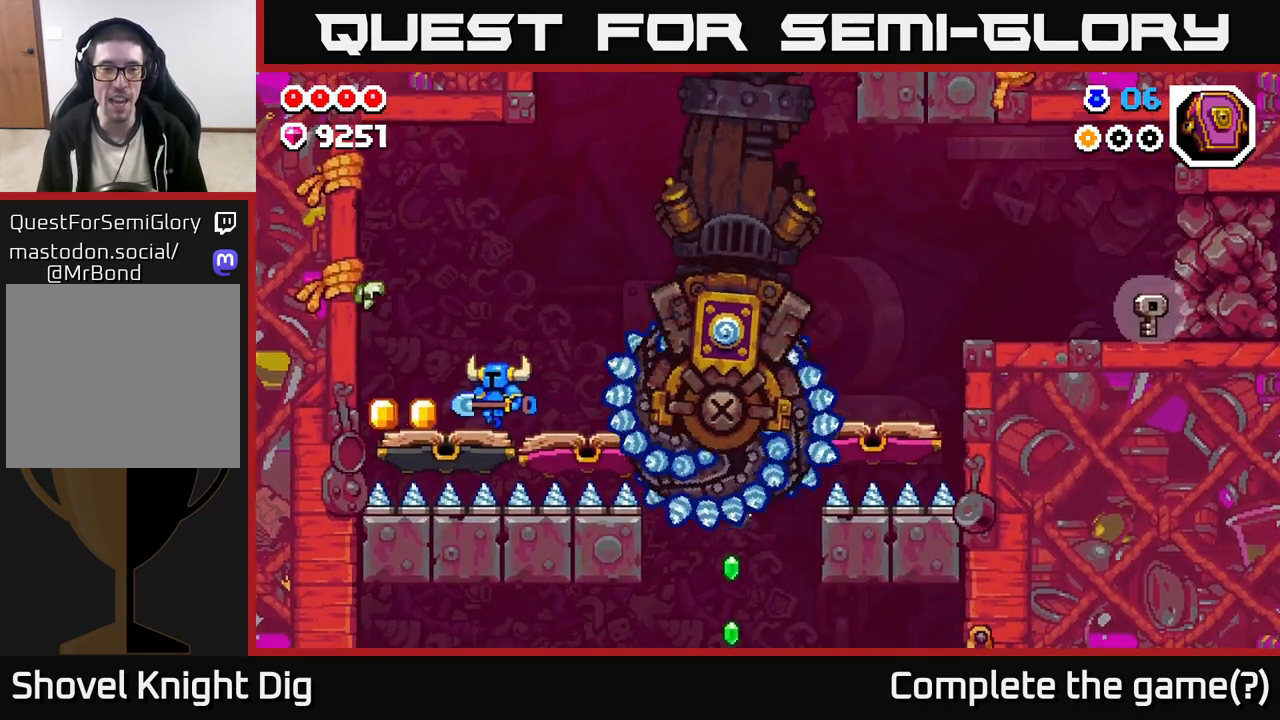
{"buttons": [], "left_stick": "right", "right_stick": "center", "events": [[500, "left_stick", "right"]]}
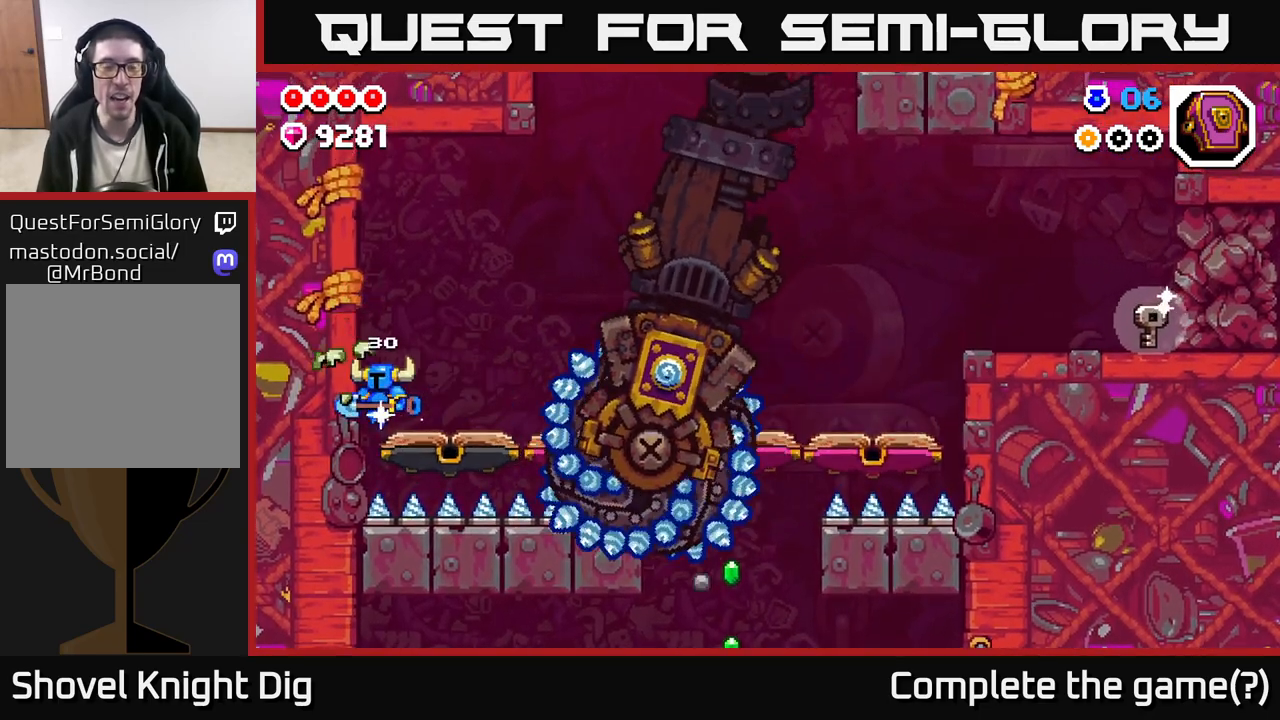
{"buttons": ["A"], "left_stick": "right", "right_stick": "center", "events": [[417, "A", "down"]]}
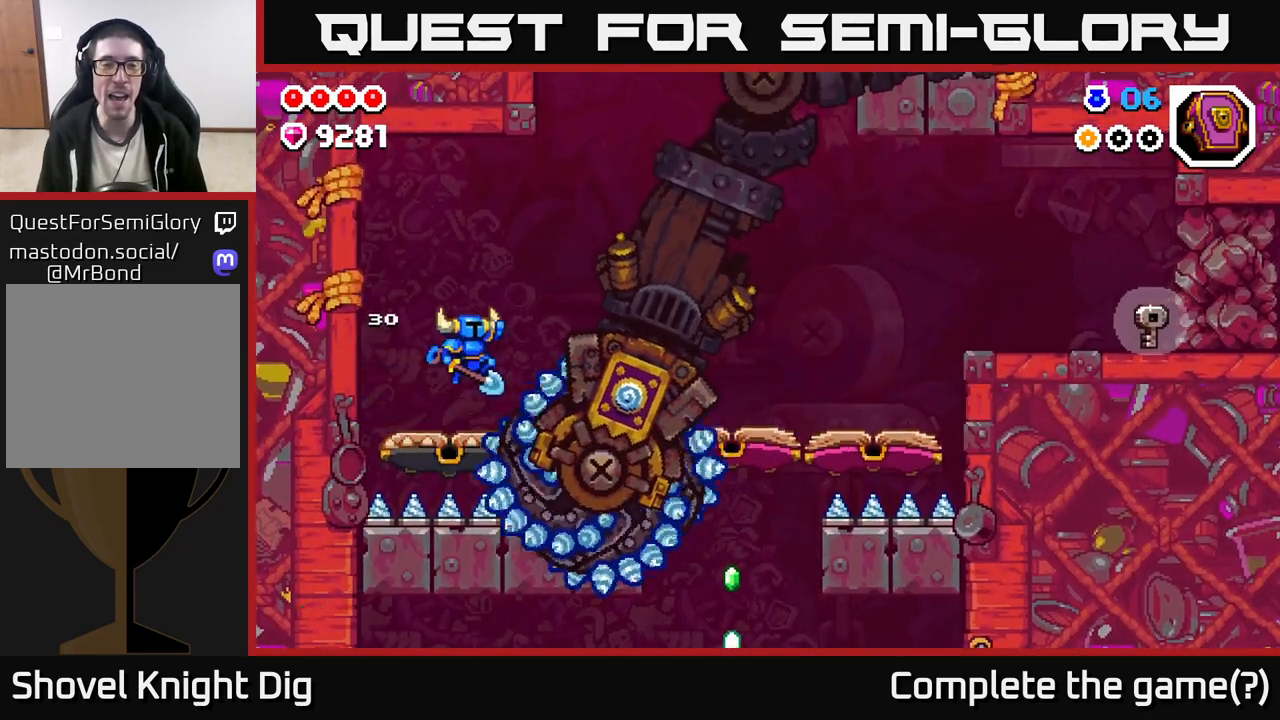
{"buttons": ["A", "X"], "left_stick": "right", "right_stick": "center", "events": [[200, "X", "down"], [333, "X", "up"], [383, "A", "up"], [433, "X", "down"], [467, "A", "down"]]}
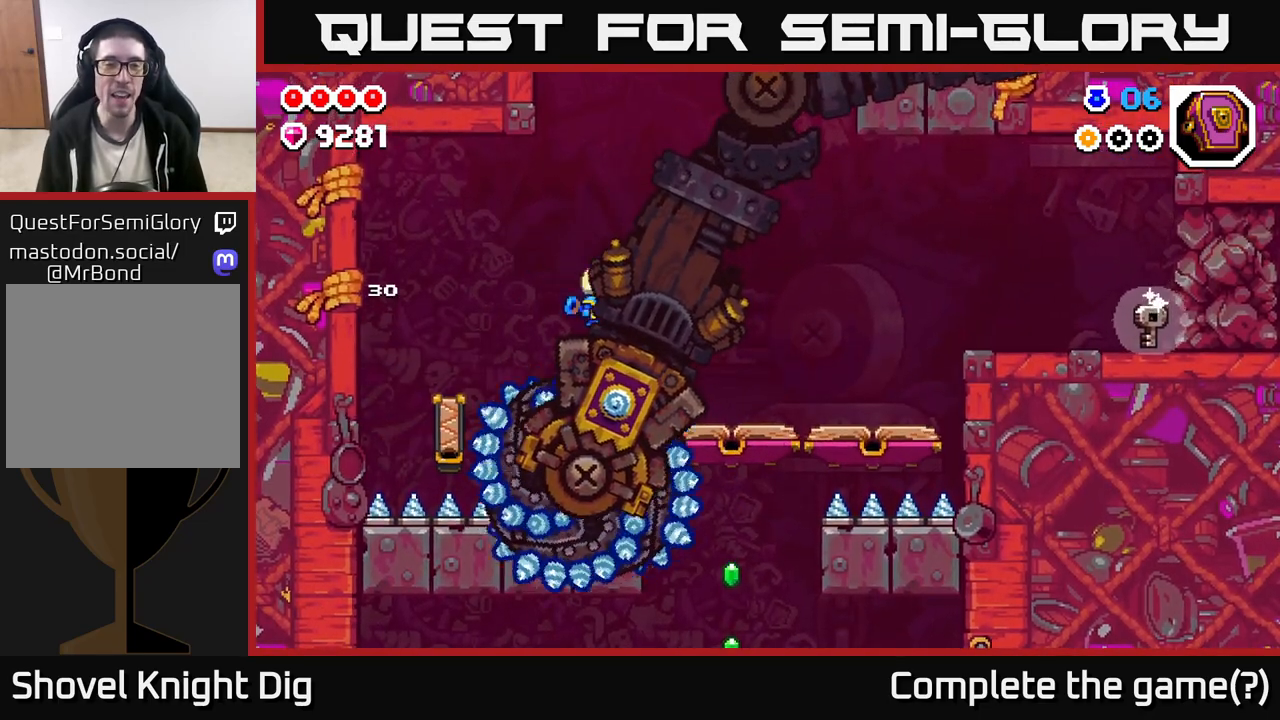
{"buttons": [], "left_stick": "right", "right_stick": "center", "events": [[33, "X", "up"], [133, "X", "down"], [233, "X", "up"], [333, "X", "down"], [350, "A", "up"], [450, "X", "up"]]}
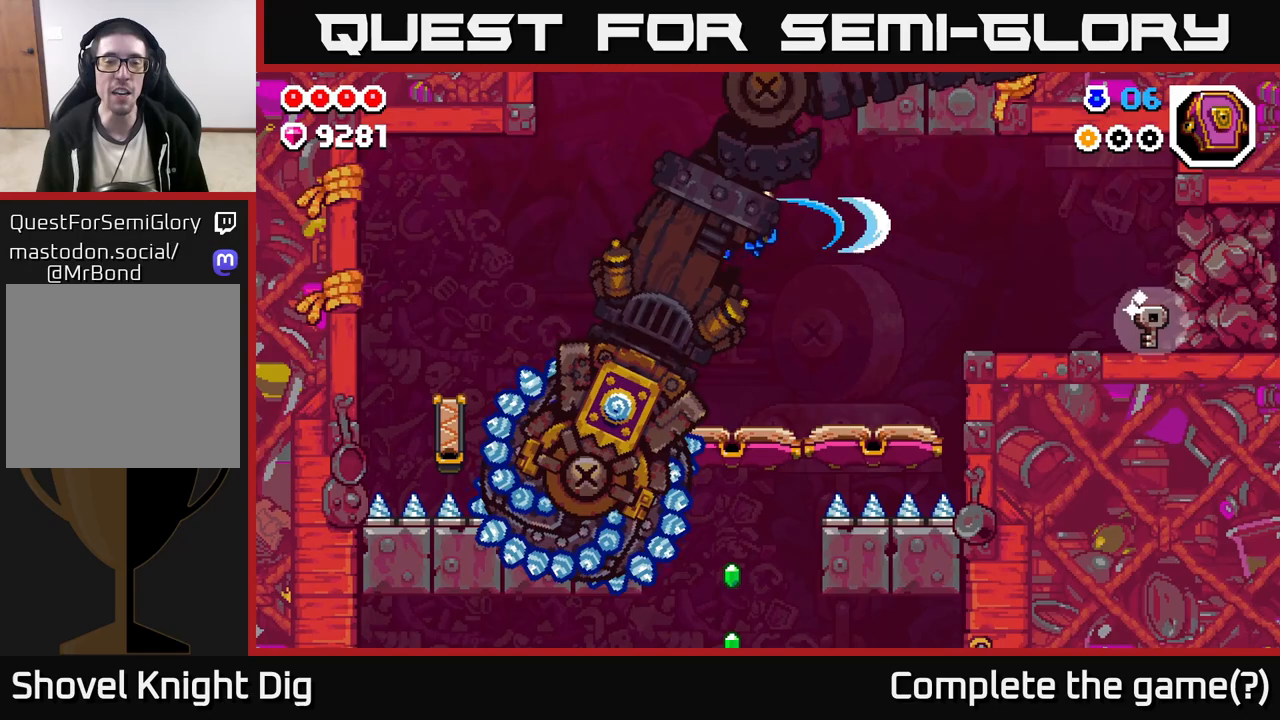
{"buttons": ["A"], "left_stick": "left", "right_stick": "center", "events": [[33, "A", "down"], [183, "A", "up"], [250, "left_stick", "up-left"], [317, "left_stick", "left"], [367, "X", "down"], [433, "A", "down"], [467, "X", "up"]]}
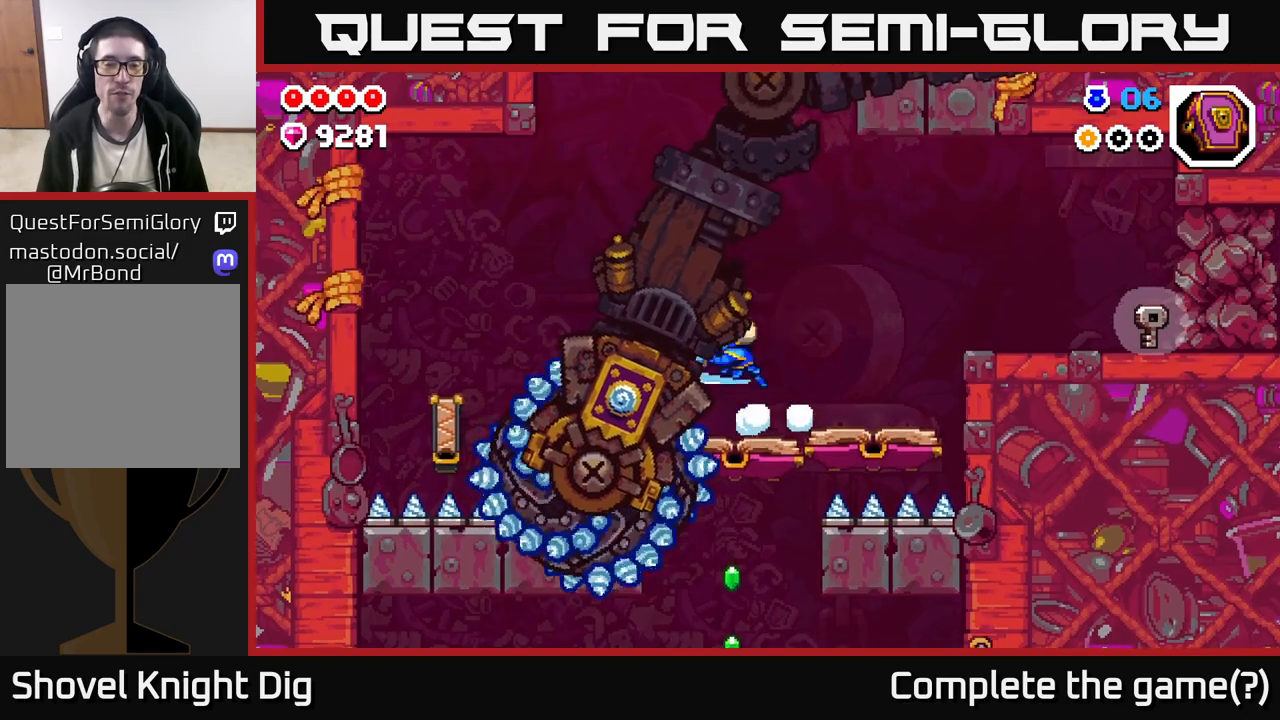
{"buttons": ["A", "X"], "left_stick": "right", "right_stick": "center", "events": [[33, "left_stick", "center"], [50, "X", "down"], [83, "A", "up"], [150, "X", "up"], [233, "X", "down"], [350, "A", "down"], [350, "X", "up"], [383, "left_stick", "right"], [417, "X", "down"]]}
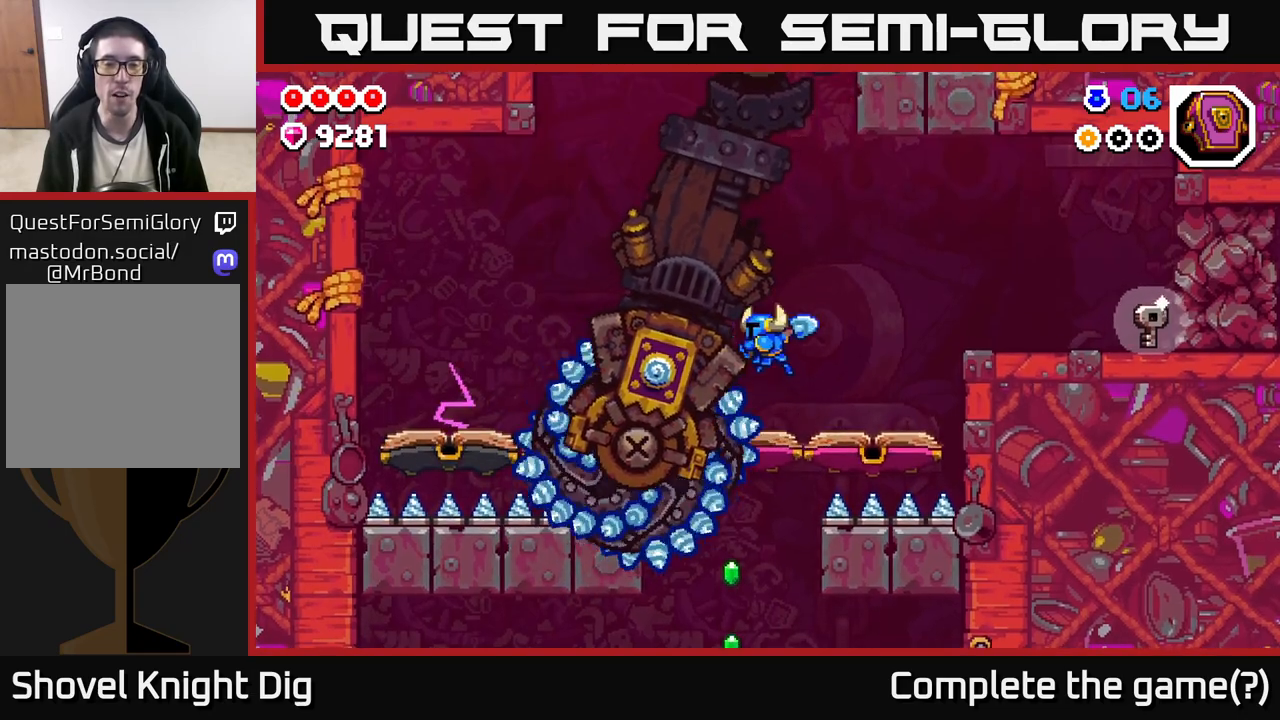
{"buttons": ["A"], "left_stick": "right", "right_stick": "center", "events": [[67, "X", "up"], [167, "A", "up"], [300, "A", "down"]]}
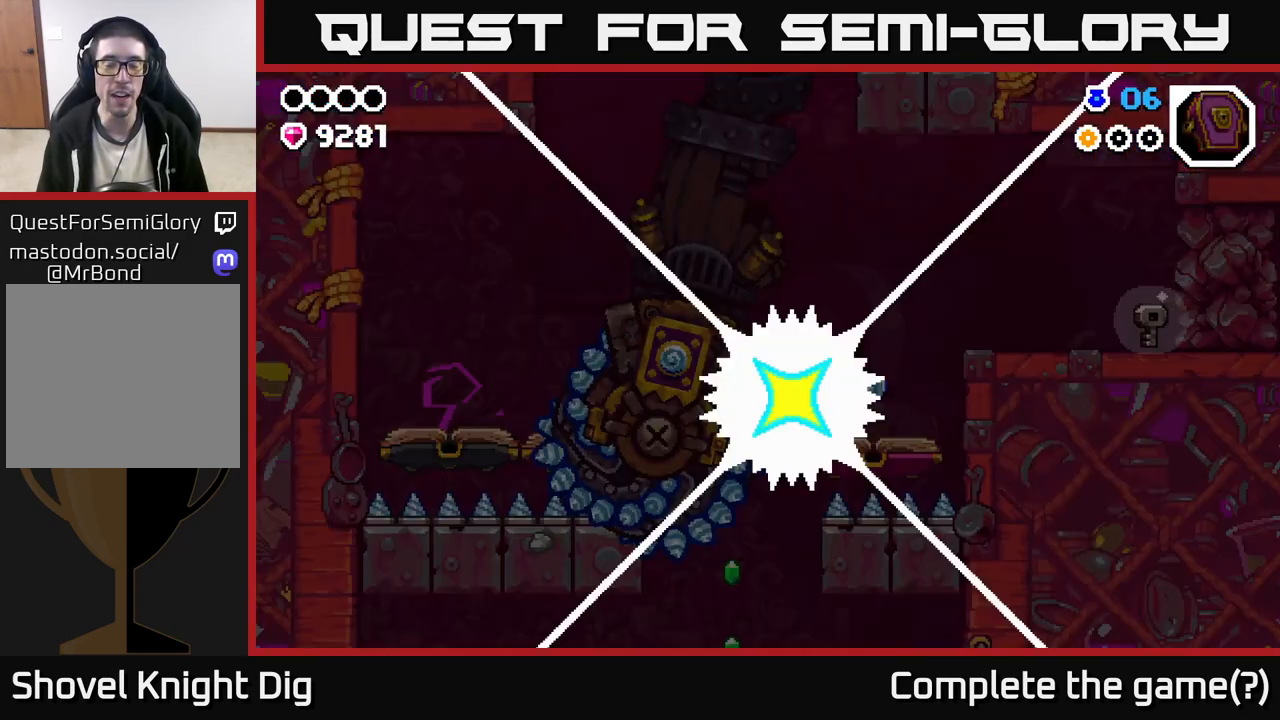
{"buttons": [], "left_stick": "center", "right_stick": "center", "events": [[67, "left_stick", "center"], [83, "A", "up"]]}